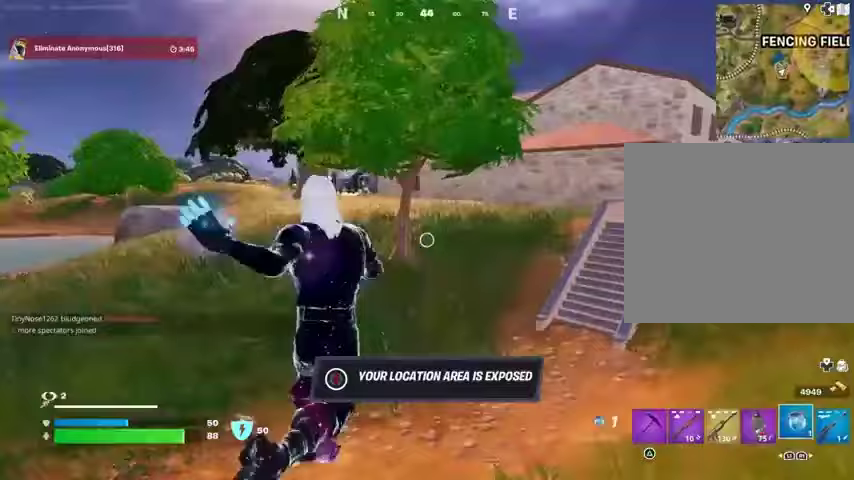
Gameplay with a controller (PlayStation layout); each line is a JSON object with the inputs held at the frame after it. "events" lists button and stick changes between this image and that frame as [ms after this image, input, new state], when the widget could be followed in between.
{"buttons": [], "left_stick": "center", "right_stick": "center", "events": [[167, "R3", "down"], [300, "R3", "up"], [400, "left_stick", "center"]]}
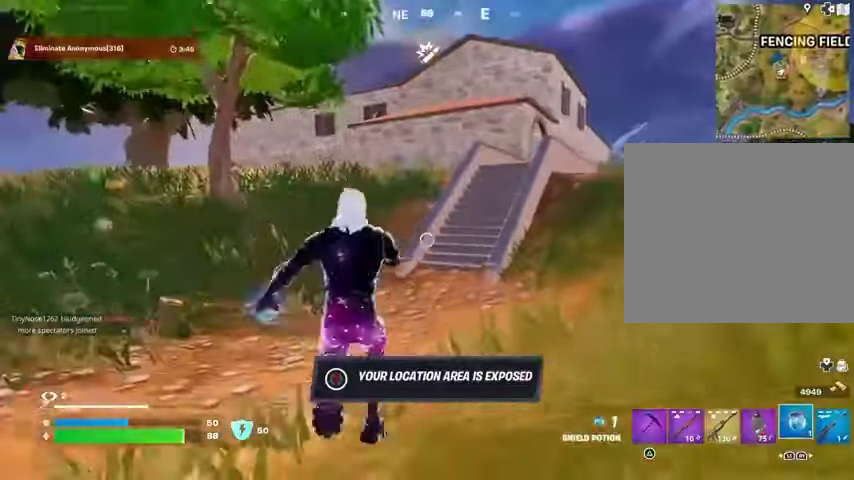
{"buttons": [], "left_stick": "up", "right_stick": "center", "events": [[67, "CROSS", "down"], [200, "CROSS", "up"], [200, "left_stick", "up"], [233, "R2", "down"], [300, "R2", "up"]]}
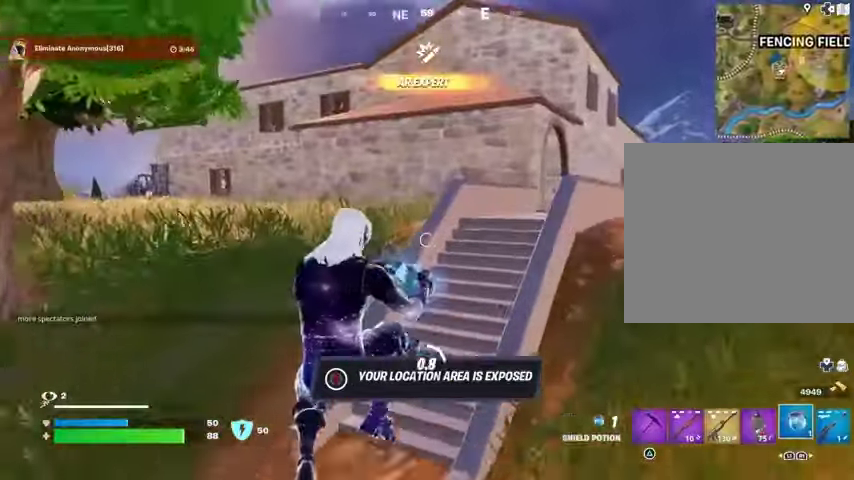
{"buttons": [], "left_stick": "up", "right_stick": "center", "events": [[133, "left_stick", "up-left"], [300, "R3", "down"], [400, "R3", "up"], [400, "left_stick", "up"], [400, "right_stick", "right"], [500, "right_stick", "center"]]}
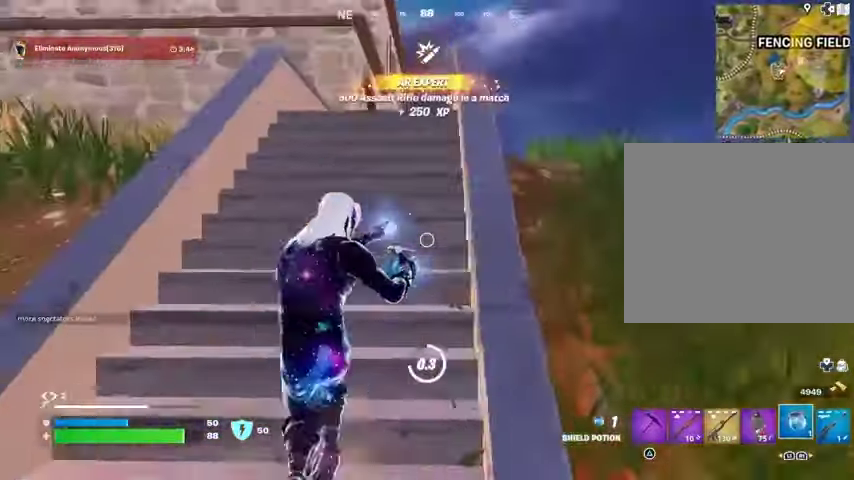
{"buttons": [], "left_stick": "up-right", "right_stick": "center", "events": [[300, "CROSS", "down"], [367, "CROSS", "up"], [367, "left_stick", "up-right"]]}
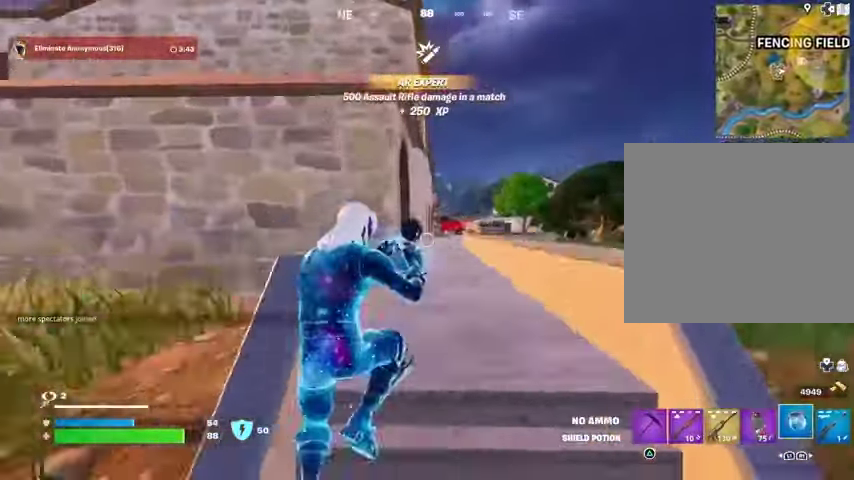
{"buttons": [], "left_stick": "up", "right_stick": "center", "events": [[300, "left_stick", "up"]]}
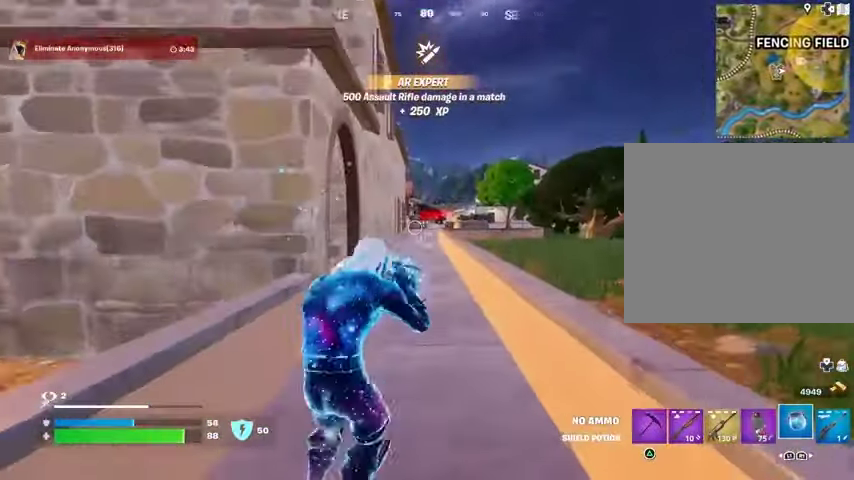
{"buttons": [], "left_stick": "up", "right_stick": "center", "events": []}
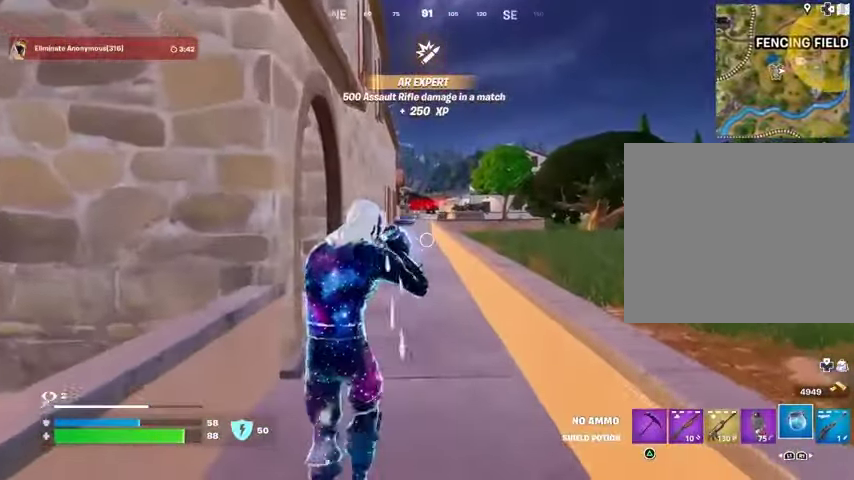
{"buttons": [], "left_stick": "up", "right_stick": "center", "events": []}
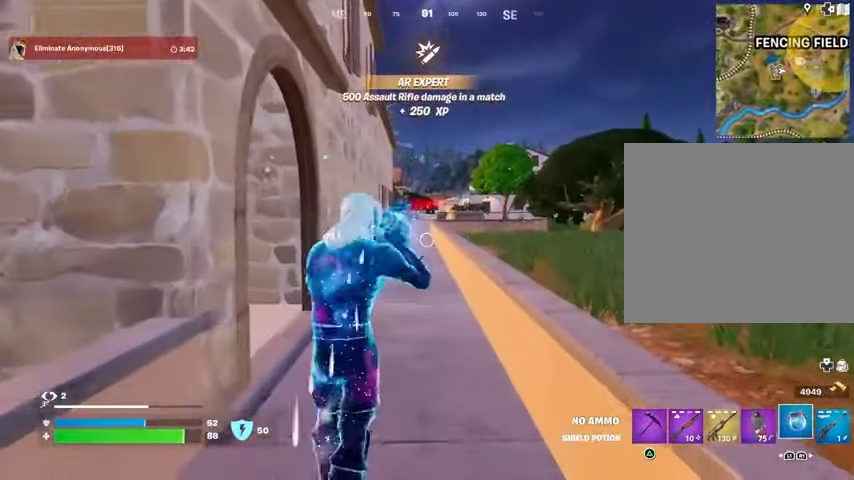
{"buttons": [], "left_stick": "up", "right_stick": "center", "events": []}
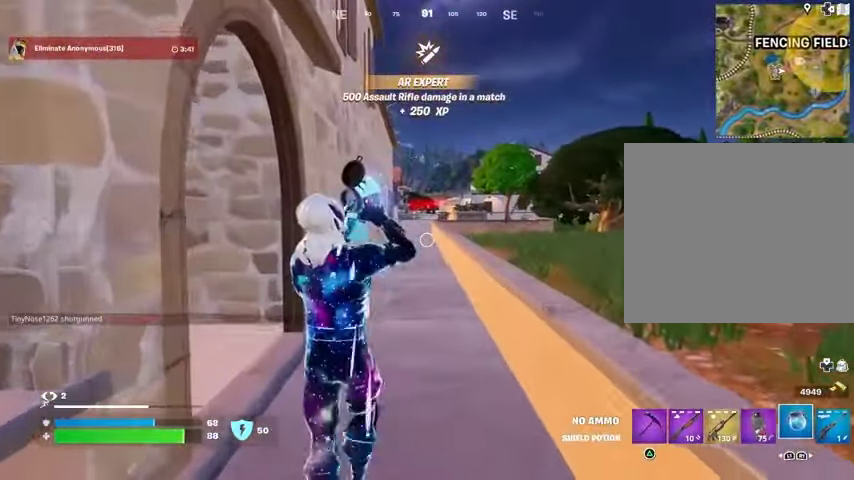
{"buttons": [], "left_stick": "up-left", "right_stick": "center", "events": [[233, "left_stick", "up-left"]]}
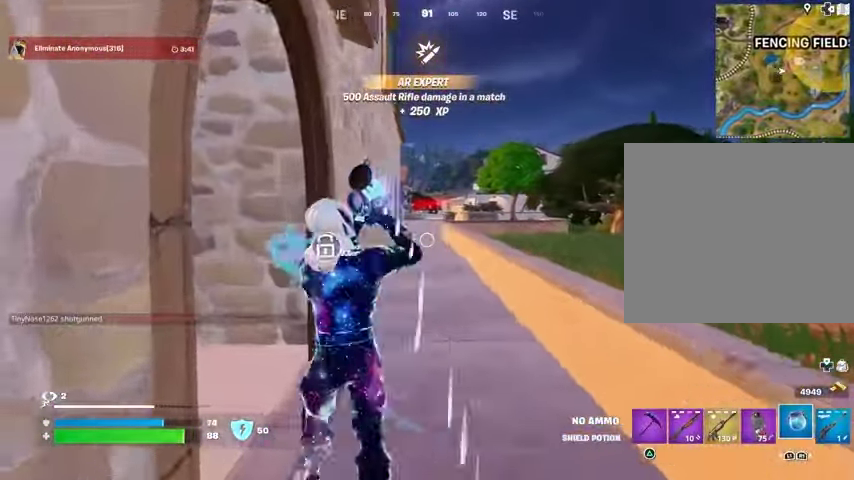
{"buttons": [], "left_stick": "up-left", "right_stick": "center", "events": []}
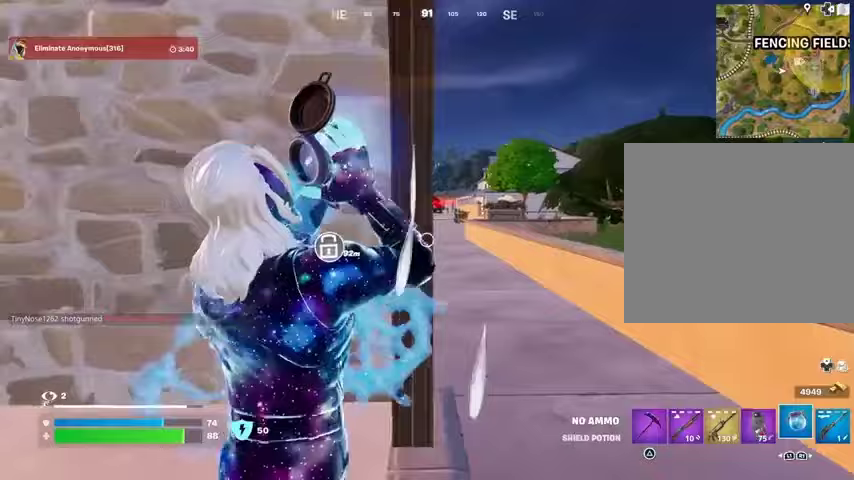
{"buttons": [], "left_stick": "center", "right_stick": "center", "events": [[100, "left_stick", "up"], [100, "right_stick", "left"], [200, "left_stick", "up-right"], [300, "left_stick", "center"], [300, "right_stick", "center"]]}
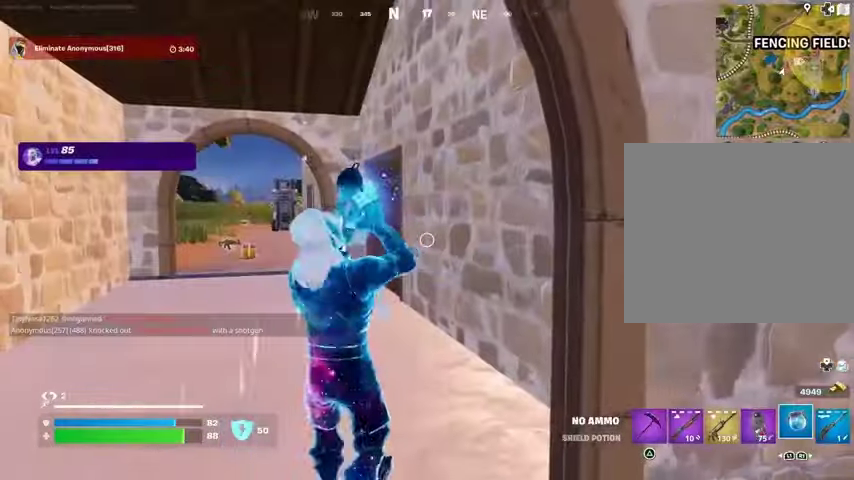
{"buttons": [], "left_stick": "center", "right_stick": "center", "events": [[300, "right_stick", "right"], [433, "right_stick", "center"]]}
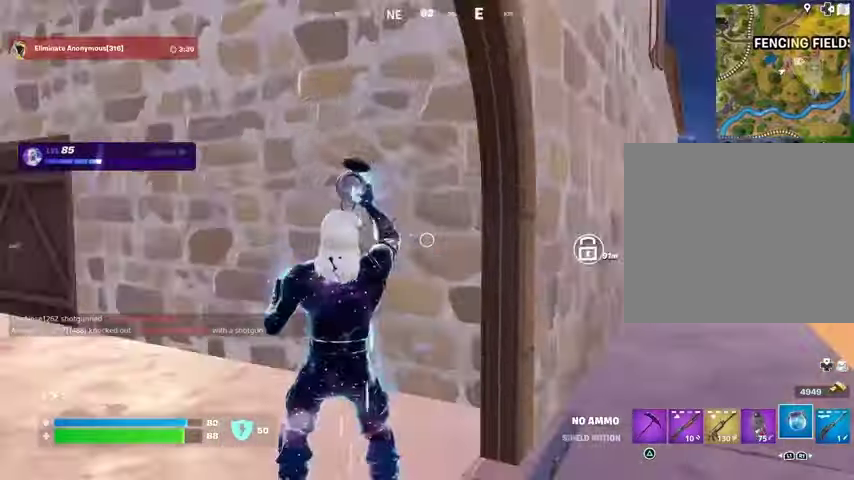
{"buttons": [], "left_stick": "up-right", "right_stick": "center", "events": [[167, "left_stick", "right"], [233, "right_stick", "right"], [333, "right_stick", "center"], [500, "left_stick", "up-right"]]}
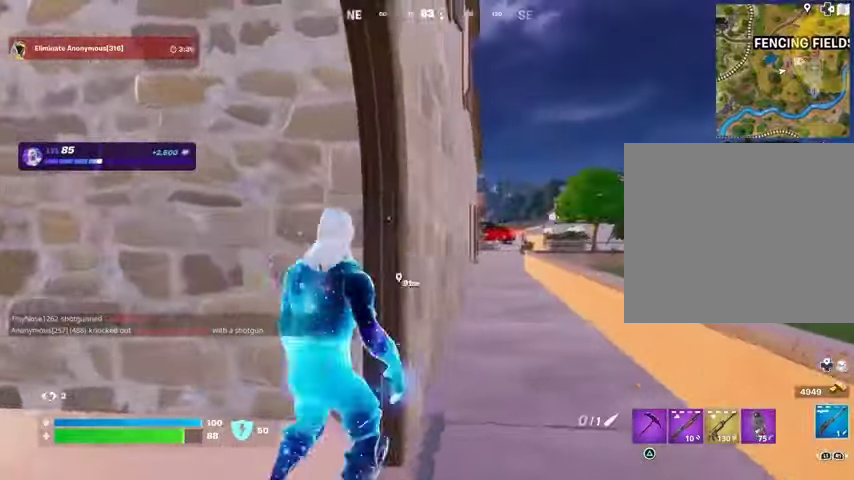
{"buttons": [], "left_stick": "up", "right_stick": "center", "events": [[200, "right_stick", "right"], [267, "L3", "down"], [300, "right_stick", "center"], [333, "left_stick", "up"], [367, "L3", "up"]]}
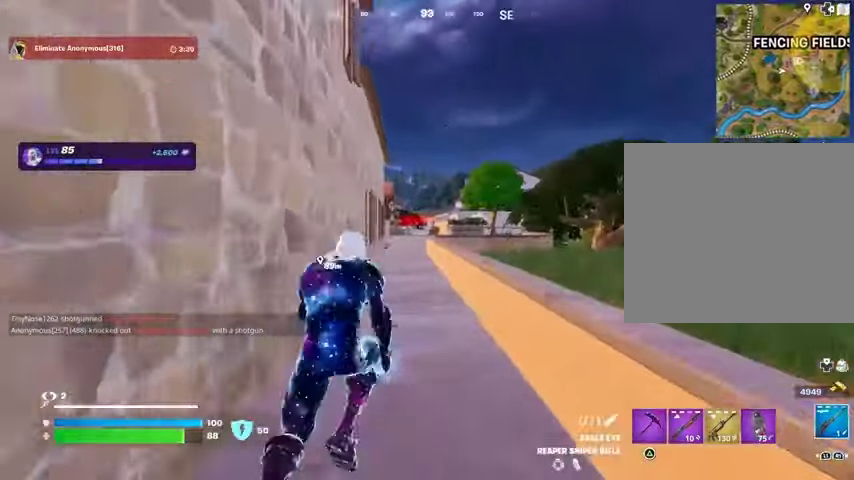
{"buttons": ["CROSS"], "left_stick": "center", "right_stick": "center", "events": [[267, "R3", "down"], [300, "left_stick", "center"], [333, "R3", "up"], [500, "CROSS", "down"]]}
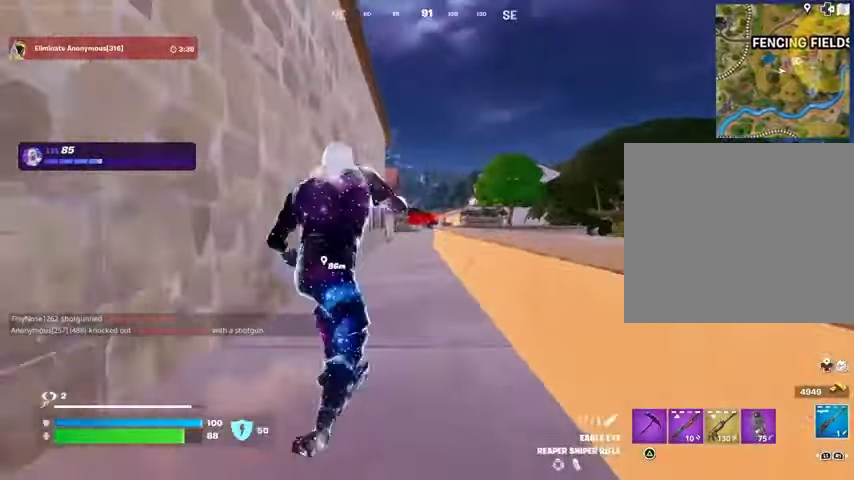
{"buttons": [], "left_stick": "up", "right_stick": "center", "events": [[33, "SQUARE", "down"], [67, "CROSS", "up"], [67, "SQUARE", "up"], [67, "left_stick", "up-left"], [367, "left_stick", "up"]]}
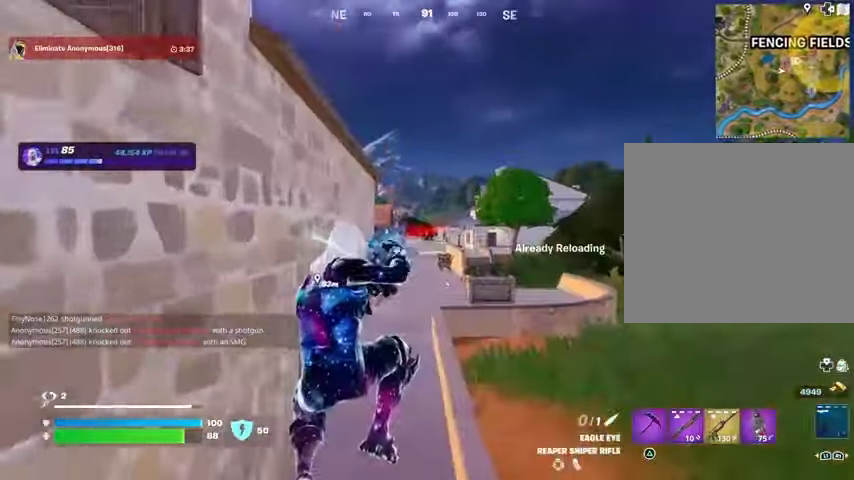
{"buttons": [], "left_stick": "up", "right_stick": "center", "events": [[67, "R3", "down"], [167, "R3", "up"]]}
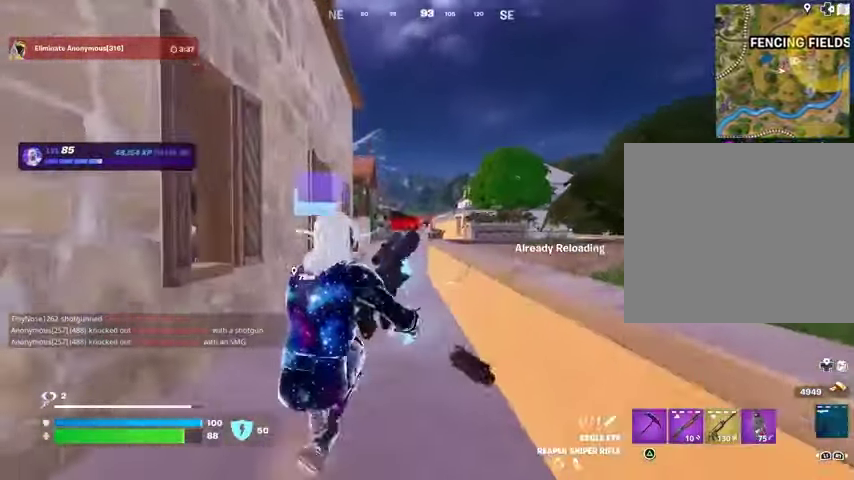
{"buttons": ["R3"], "left_stick": "up", "right_stick": "center", "events": [[67, "CROSS", "down"], [133, "CROSS", "up"], [500, "R3", "down"]]}
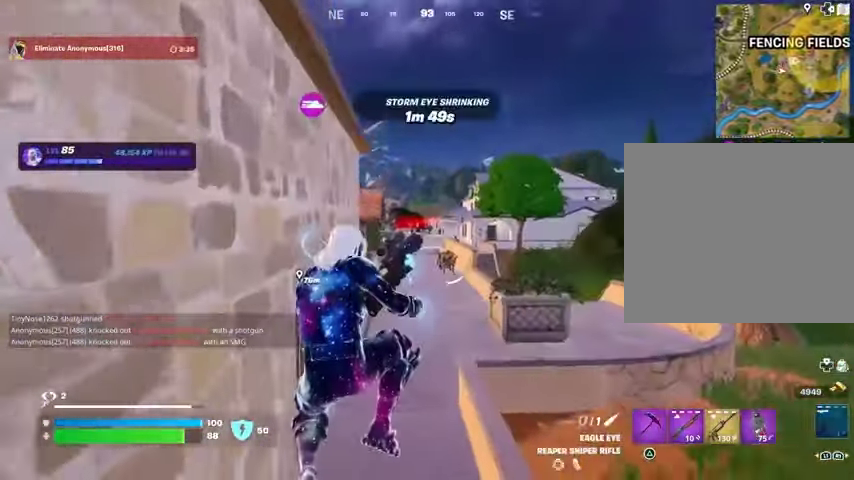
{"buttons": [], "left_stick": "up", "right_stick": "center", "events": [[100, "R3", "up"]]}
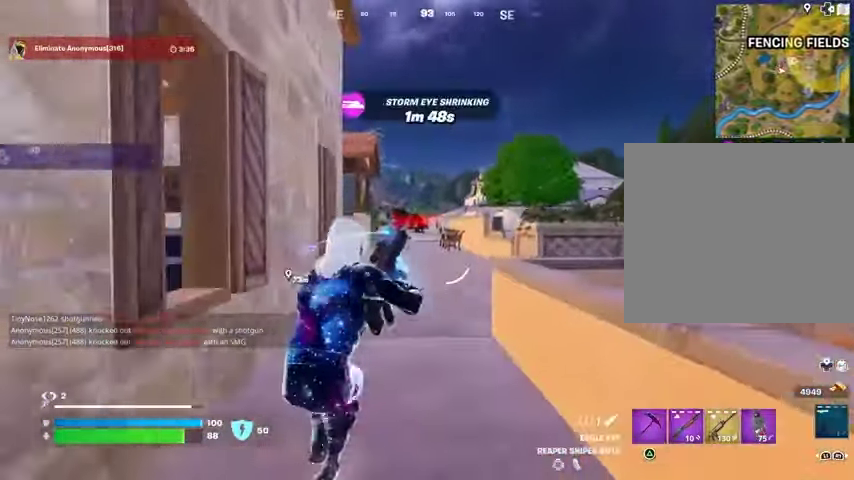
{"buttons": [], "left_stick": "up", "right_stick": "center", "events": [[367, "right_stick", "up"], [433, "right_stick", "center"]]}
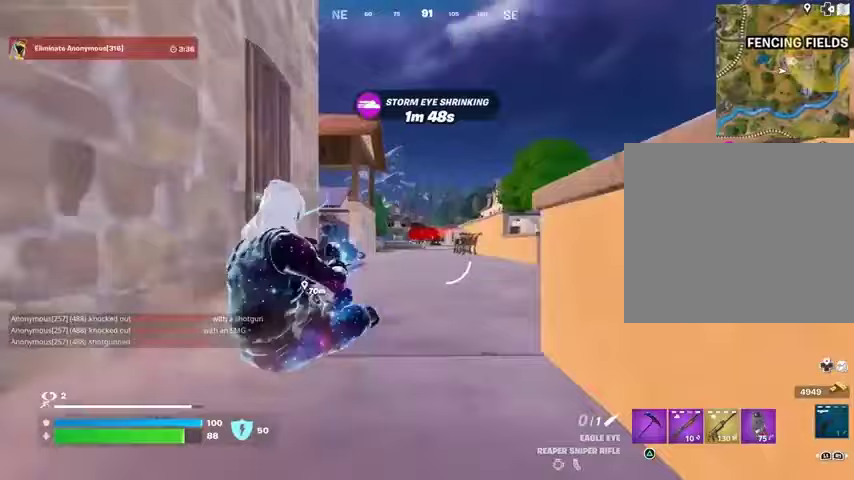
{"buttons": ["L3"], "left_stick": "up", "right_stick": "down-left", "events": [[433, "L3", "down"], [467, "right_stick", "down-left"]]}
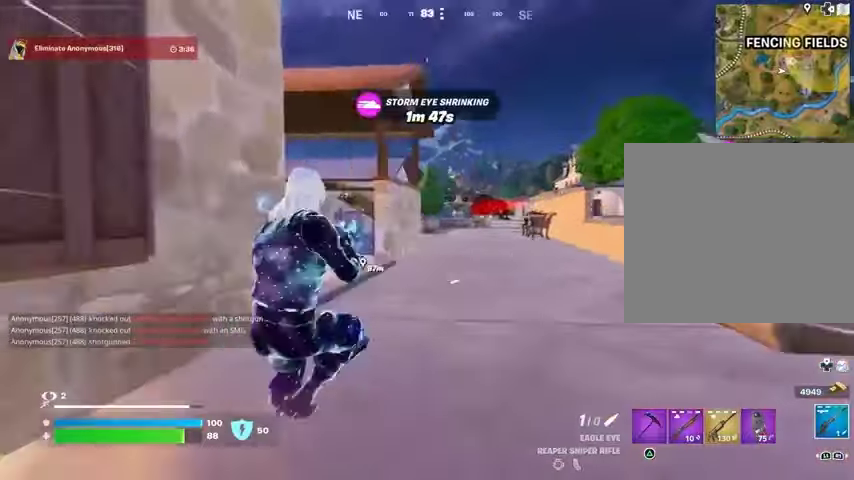
{"buttons": [], "left_stick": "up-left", "right_stick": "center", "events": [[33, "L3", "up"], [67, "left_stick", "up-right"], [100, "right_stick", "center"], [367, "left_stick", "up-left"]]}
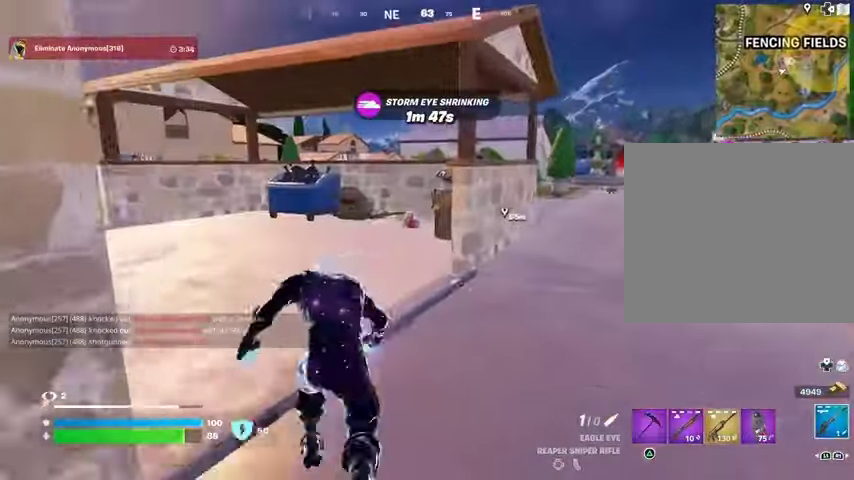
{"buttons": [], "left_stick": "up", "right_stick": "center", "events": [[67, "left_stick", "up"], [367, "right_stick", "left"], [500, "right_stick", "center"]]}
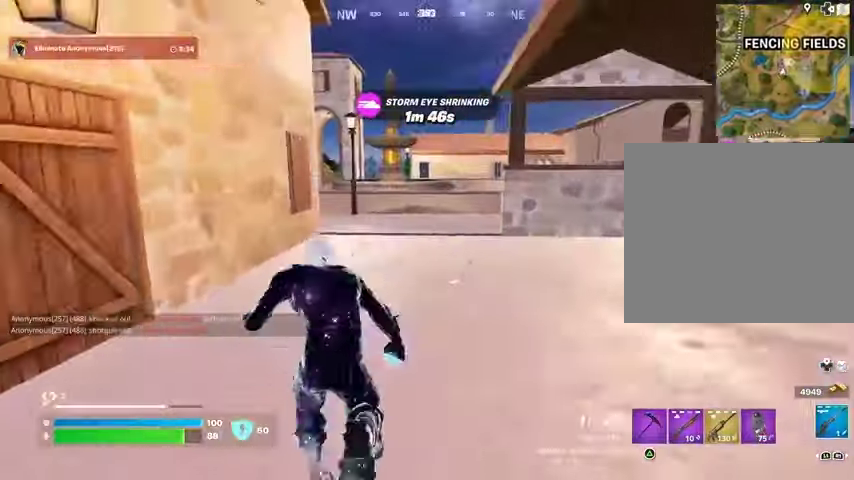
{"buttons": [], "left_stick": "up", "right_stick": "center", "events": [[400, "right_stick", "right"], [500, "right_stick", "center"]]}
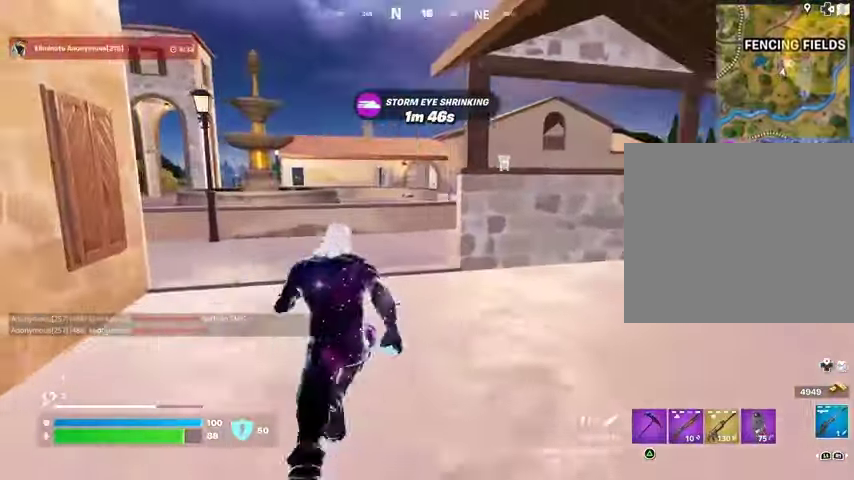
{"buttons": ["R1"], "left_stick": "up", "right_stick": "center", "events": [[200, "right_stick", "right"], [333, "right_stick", "center"], [467, "R1", "down"]]}
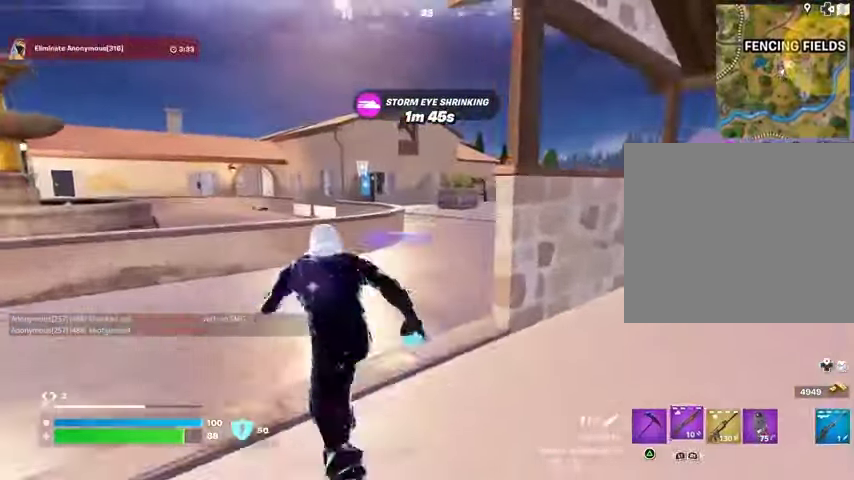
{"buttons": [], "left_stick": "center", "right_stick": "center", "events": [[33, "R1", "up"], [133, "R1", "down"], [200, "R1", "up"], [233, "left_stick", "up-left"], [367, "CROSS", "down"], [467, "CROSS", "up"], [467, "left_stick", "center"]]}
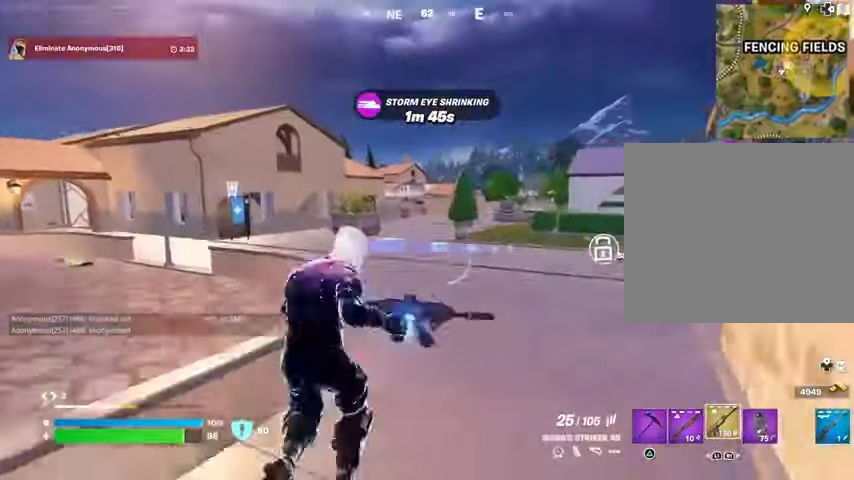
{"buttons": ["R3"], "left_stick": "up-left", "right_stick": "center", "events": [[167, "SQUARE", "down"], [167, "left_stick", "left"], [233, "SQUARE", "up"], [300, "SQUARE", "down"], [367, "SQUARE", "up"], [400, "left_stick", "up-left"], [500, "R3", "down"]]}
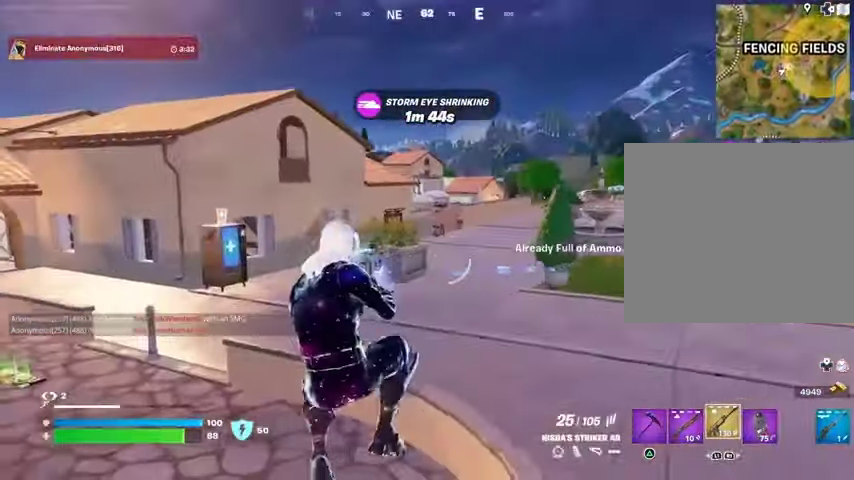
{"buttons": ["L3"], "left_stick": "up", "right_stick": "center", "events": [[67, "R3", "up"], [100, "right_stick", "left"], [167, "left_stick", "up"], [233, "L1", "down"], [233, "right_stick", "center"], [267, "L1", "up"], [333, "L1", "down"], [433, "L1", "up"], [500, "L3", "down"]]}
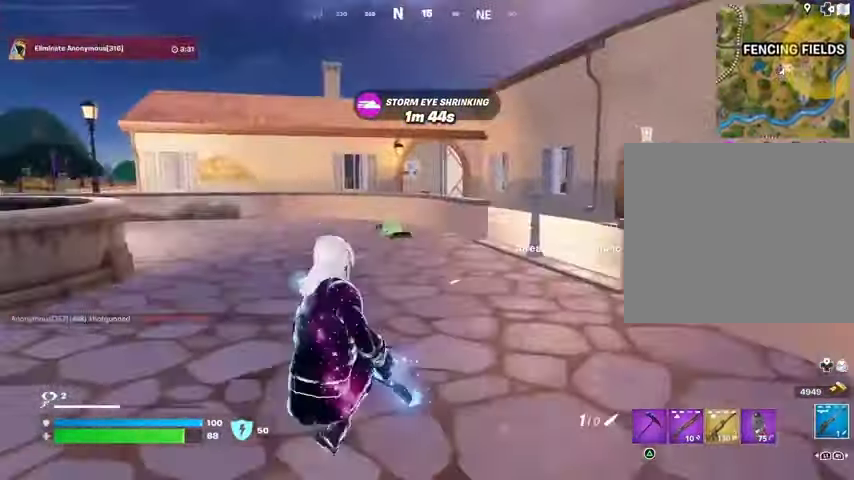
{"buttons": ["SQUARE"], "left_stick": "up", "right_stick": "center", "events": [[100, "L3", "up"], [500, "SQUARE", "down"]]}
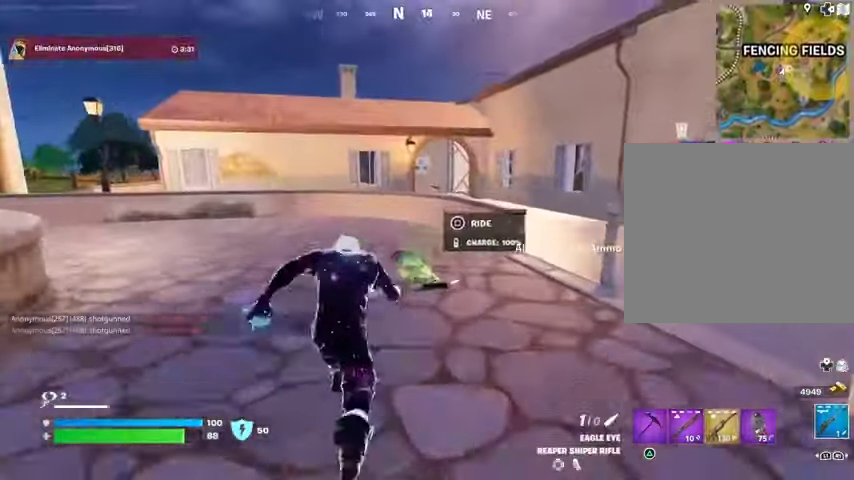
{"buttons": [], "left_stick": "up-right", "right_stick": "right", "events": [[33, "SQUARE", "up"], [133, "right_stick", "right"], [167, "left_stick", "up-right"], [367, "right_stick", "center"], [500, "right_stick", "right"]]}